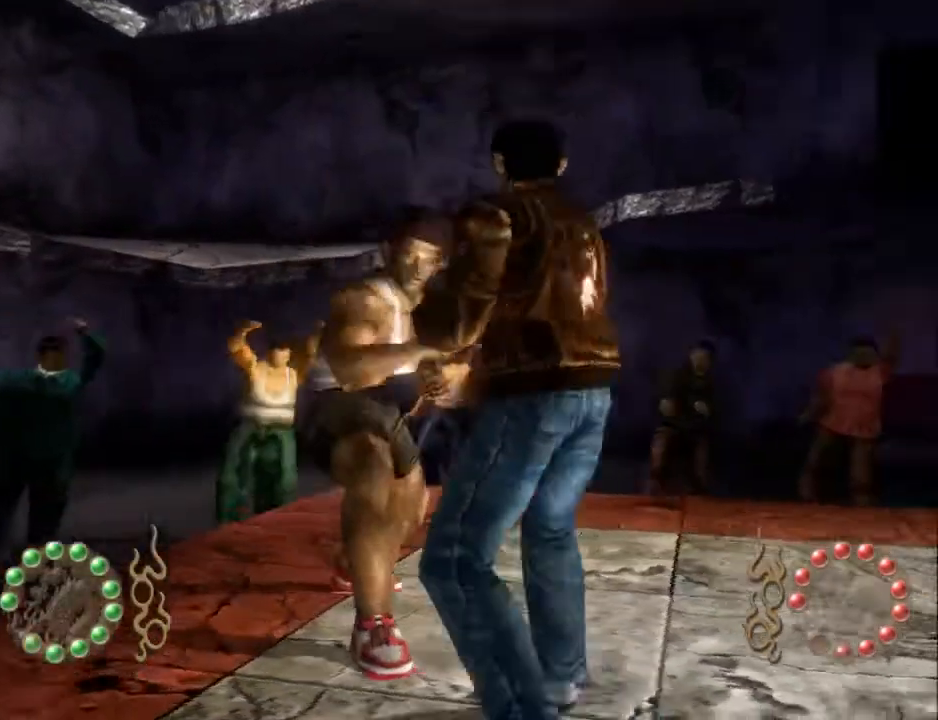
Gameplay with a controller (Xbox layout); each line is a JSON object with the inputs held at the frame after it. "events" lists button and stick changes between this image and that frame as [ms after this image, input, new state], when the widget could be followed in between. Not read: SHARE.
{"buttons": ["DPAD_LEFT"], "left_stick": "center", "right_stick": "center", "events": [[33, "X", "up"], [100, "DPAD_LEFT", "up"], [133, "X", "down"], [167, "DPAD_LEFT", "down"], [167, "X", "up"], [233, "X", "down"], [267, "DPAD_LEFT", "up"], [333, "DPAD_LEFT", "down"], [333, "X", "up"], [400, "X", "down"], [433, "DPAD_LEFT", "up"], [467, "DPAD_LEFT", "down"], [467, "X", "up"]]}
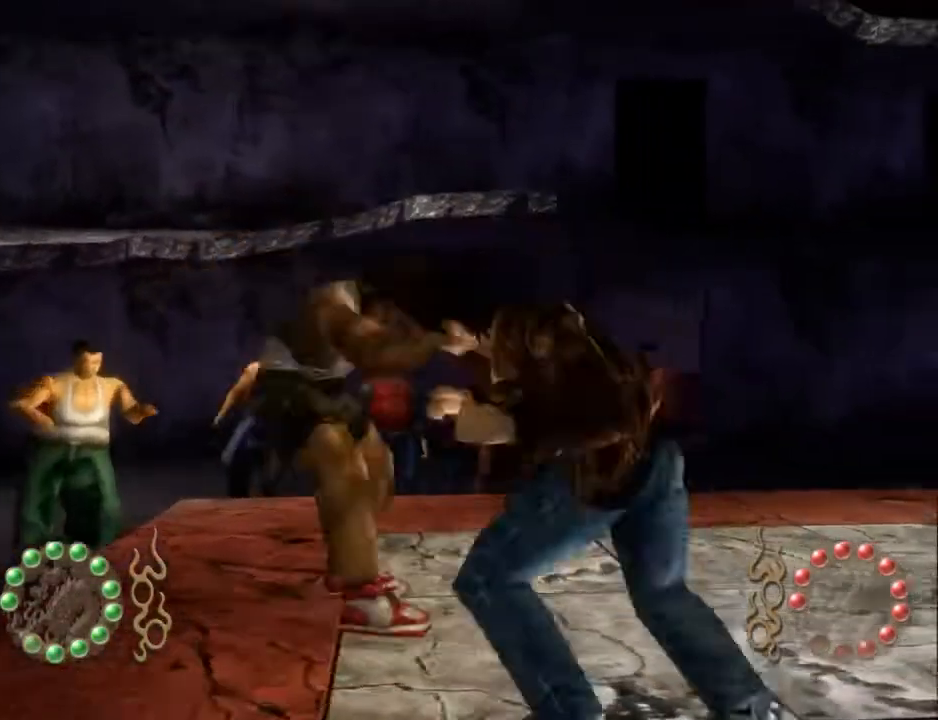
{"buttons": ["X", "DPAD_RIGHT"], "left_stick": "center", "right_stick": "center", "events": [[33, "X", "down"], [67, "DPAD_LEFT", "up"], [100, "X", "up"], [167, "DPAD_LEFT", "down"], [200, "X", "down"], [267, "DPAD_LEFT", "up"], [300, "X", "up"], [467, "DPAD_RIGHT", "down"], [467, "X", "down"]]}
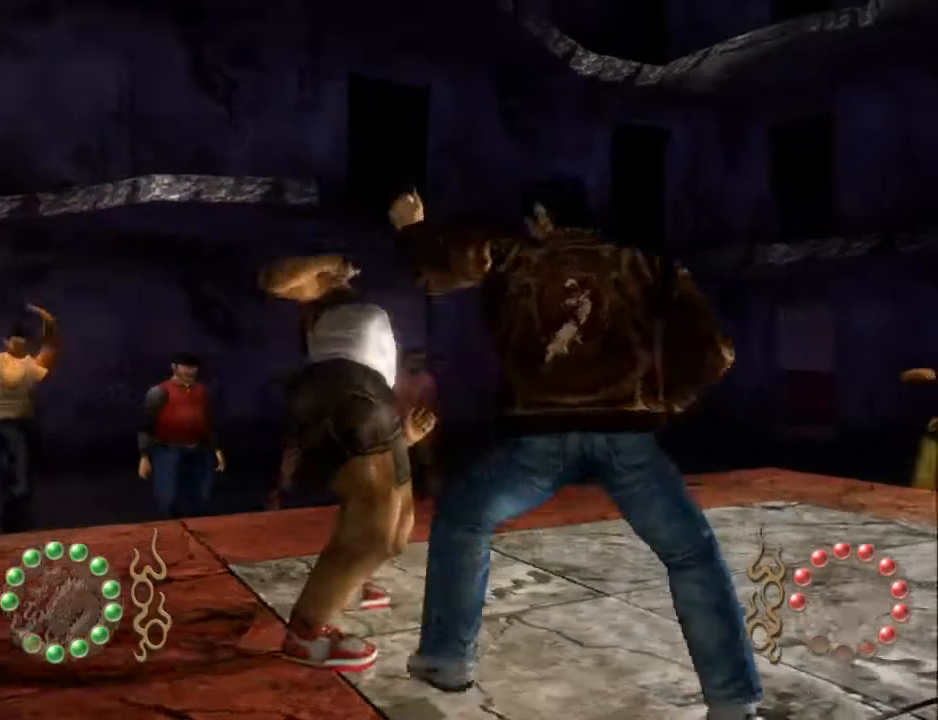
{"buttons": ["Y", "DPAD_RIGHT"], "left_stick": "center", "right_stick": "center", "events": [[33, "X", "up"], [100, "DPAD_RIGHT", "up"], [133, "Y", "down"], [167, "DPAD_RIGHT", "down"], [233, "Y", "up"], [300, "Y", "down"], [367, "Y", "up"], [467, "Y", "down"]]}
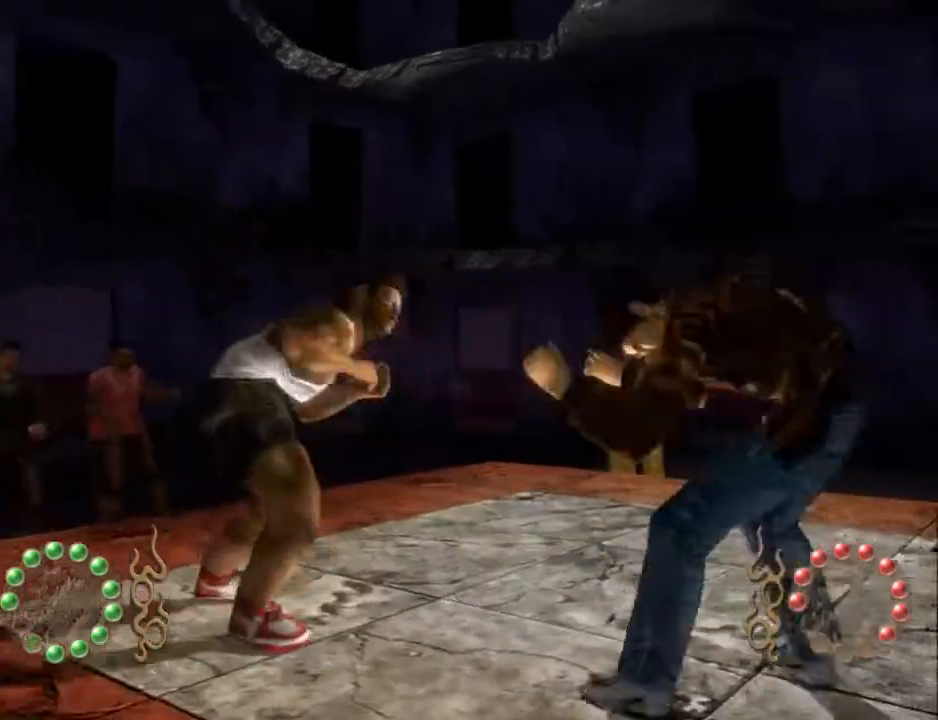
{"buttons": [], "left_stick": "center", "right_stick": "center", "events": [[33, "Y", "up"], [100, "Y", "down"], [167, "Y", "up"], [267, "Y", "down"], [333, "Y", "up"], [367, "DPAD_RIGHT", "up"]]}
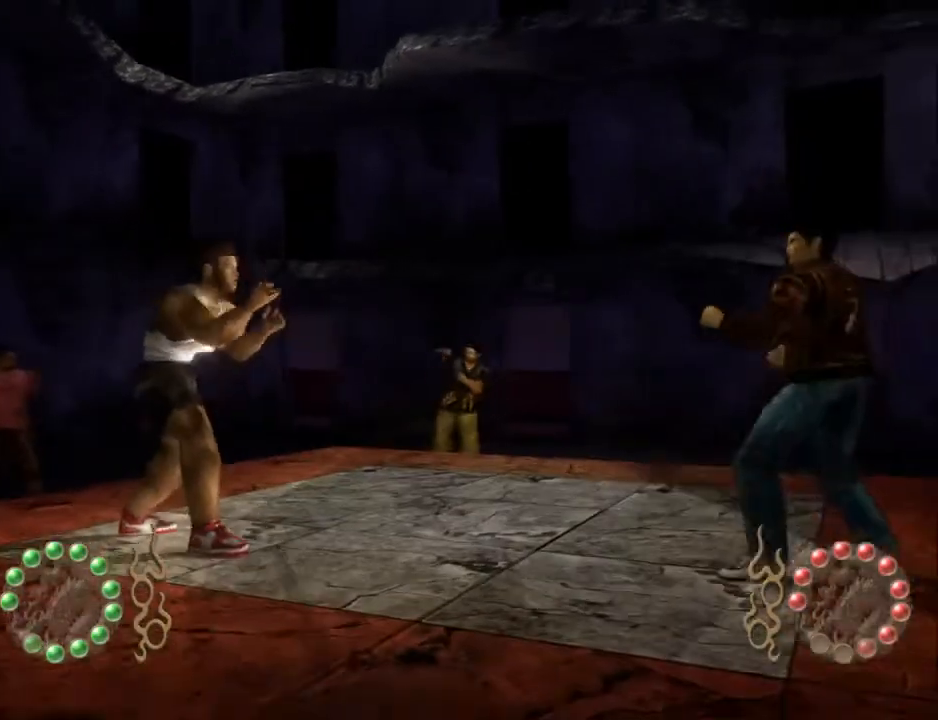
{"buttons": ["X", "DPAD_LEFT"], "left_stick": "center", "right_stick": "center", "events": [[33, "DPAD_LEFT", "down"], [100, "DPAD_LEFT", "up"], [200, "DPAD_LEFT", "down"], [300, "DPAD_LEFT", "up"], [367, "DPAD_LEFT", "down"], [433, "DPAD_LEFT", "up"], [433, "X", "down"], [500, "DPAD_LEFT", "down"]]}
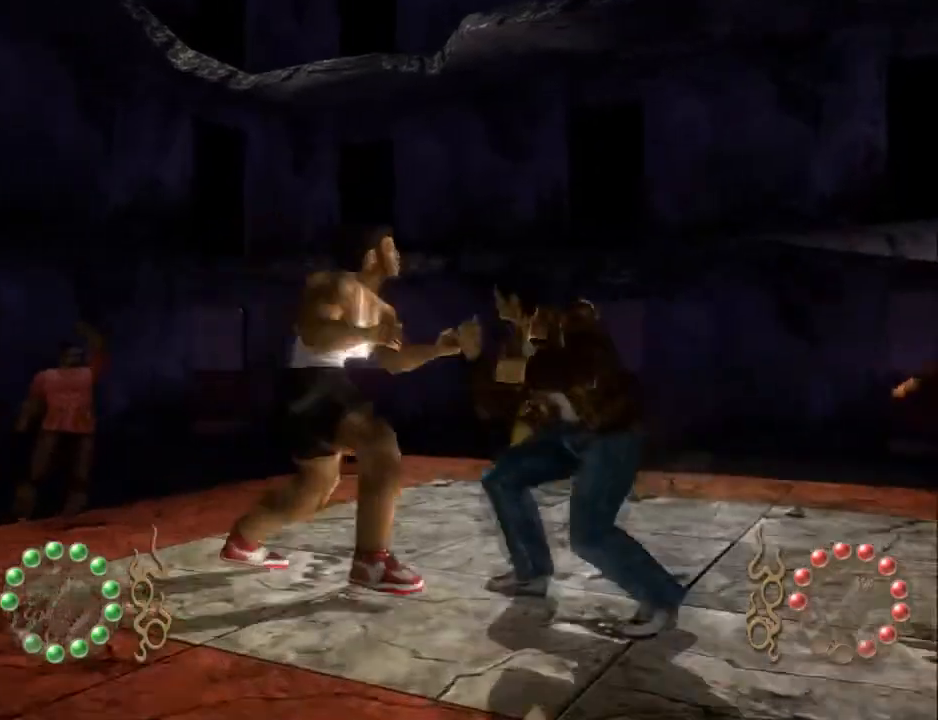
{"buttons": ["Y", "DPAD_RIGHT"], "left_stick": "center", "right_stick": "center", "events": [[33, "X", "up"], [100, "DPAD_LEFT", "up"], [100, "X", "down"], [133, "DPAD_LEFT", "down"], [167, "X", "up"], [233, "DPAD_LEFT", "up"], [267, "X", "down"], [333, "X", "up"], [400, "DPAD_RIGHT", "down"], [467, "Y", "down"]]}
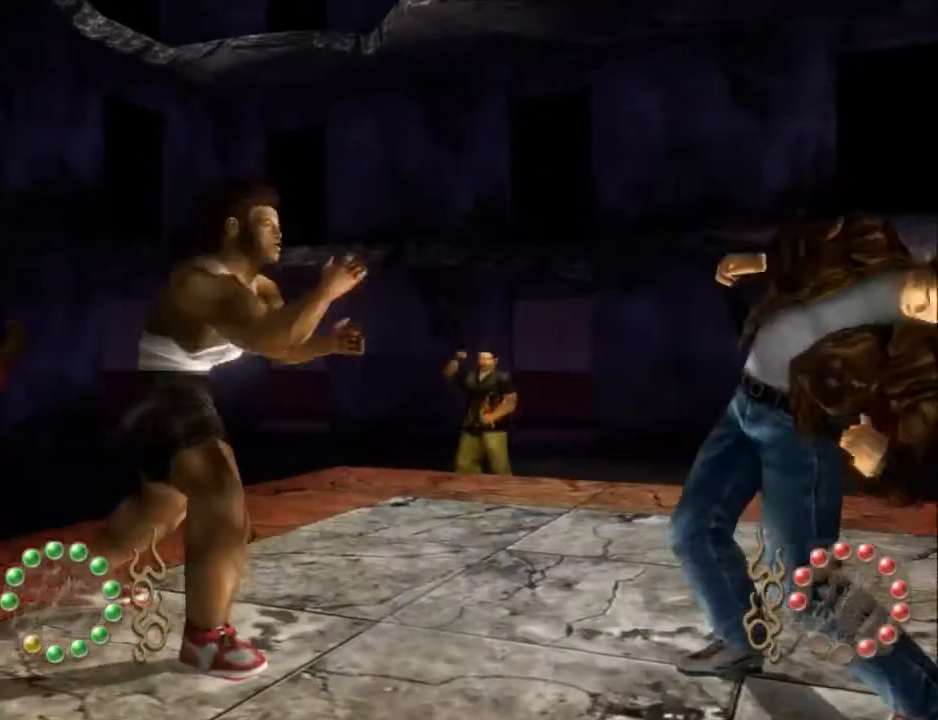
{"buttons": ["DPAD_LEFT"], "left_stick": "center", "right_stick": "center", "events": [[67, "DPAD_RIGHT", "up"], [100, "Y", "up"], [133, "DPAD_RIGHT", "down"], [167, "Y", "down"], [267, "DPAD_RIGHT", "up"], [300, "Y", "up"], [467, "DPAD_LEFT", "down"]]}
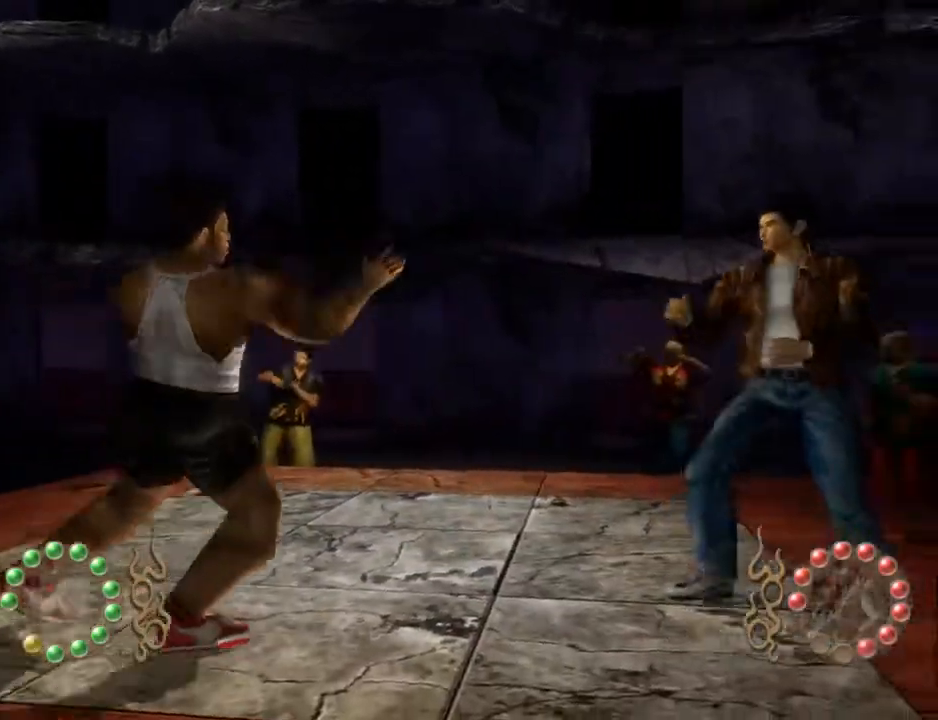
{"buttons": ["X", "DPAD_LEFT"], "left_stick": "center", "right_stick": "center", "events": [[33, "DPAD_LEFT", "up"], [133, "DPAD_LEFT", "down"], [200, "DPAD_LEFT", "up"], [200, "X", "down"], [300, "DPAD_LEFT", "down"], [300, "X", "up"], [367, "DPAD_LEFT", "up"], [367, "X", "down"], [433, "DPAD_LEFT", "down"], [433, "X", "up"], [500, "X", "down"]]}
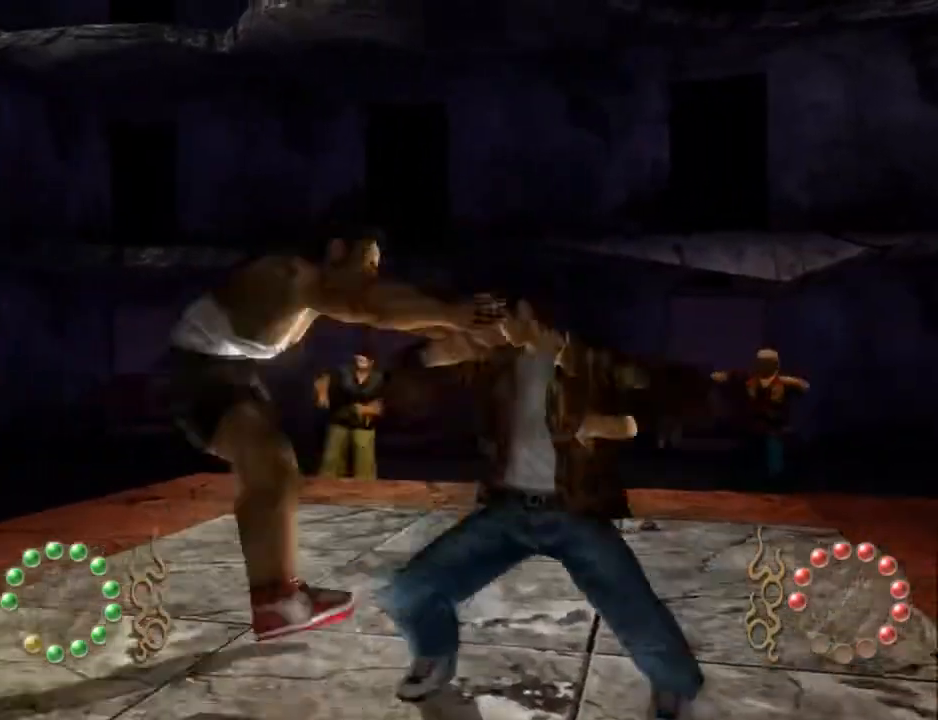
{"buttons": ["DPAD_RIGHT"], "left_stick": "center", "right_stick": "center", "events": [[67, "DPAD_LEFT", "up"], [67, "X", "up"], [133, "X", "down"], [200, "DPAD_RIGHT", "down"], [200, "X", "up"], [333, "DPAD_RIGHT", "up"], [367, "Y", "down"], [433, "DPAD_RIGHT", "down"], [467, "Y", "up"]]}
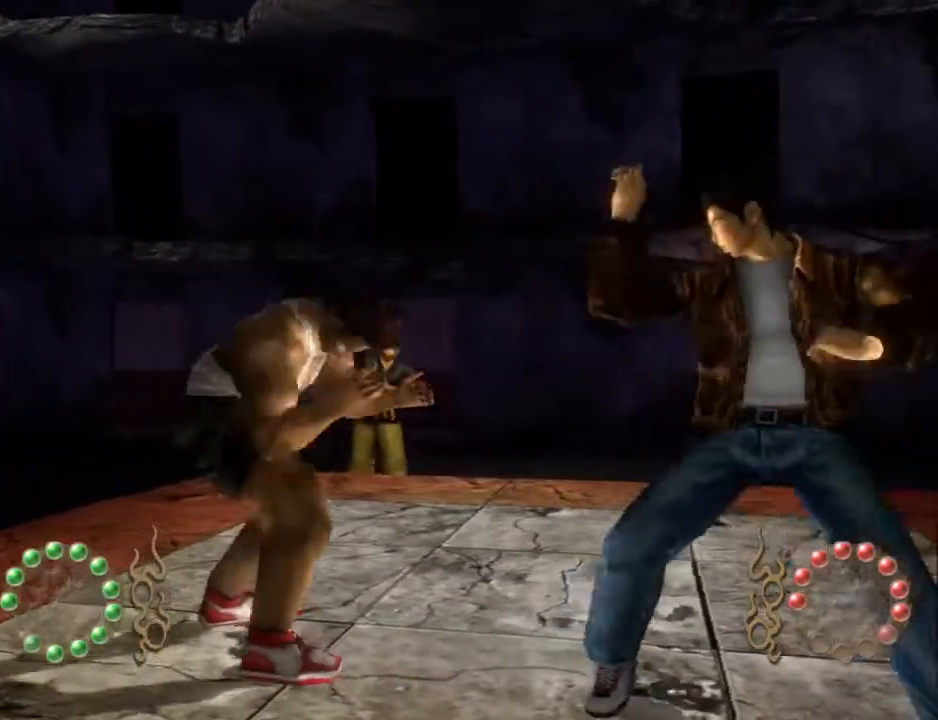
{"buttons": ["DPAD_LEFT"], "left_stick": "center", "right_stick": "center", "events": [[33, "DPAD_RIGHT", "up"], [33, "Y", "down"], [100, "Y", "up"], [133, "DPAD_RIGHT", "down"], [200, "Y", "down"], [267, "Y", "up"], [333, "DPAD_RIGHT", "up"], [467, "DPAD_LEFT", "down"]]}
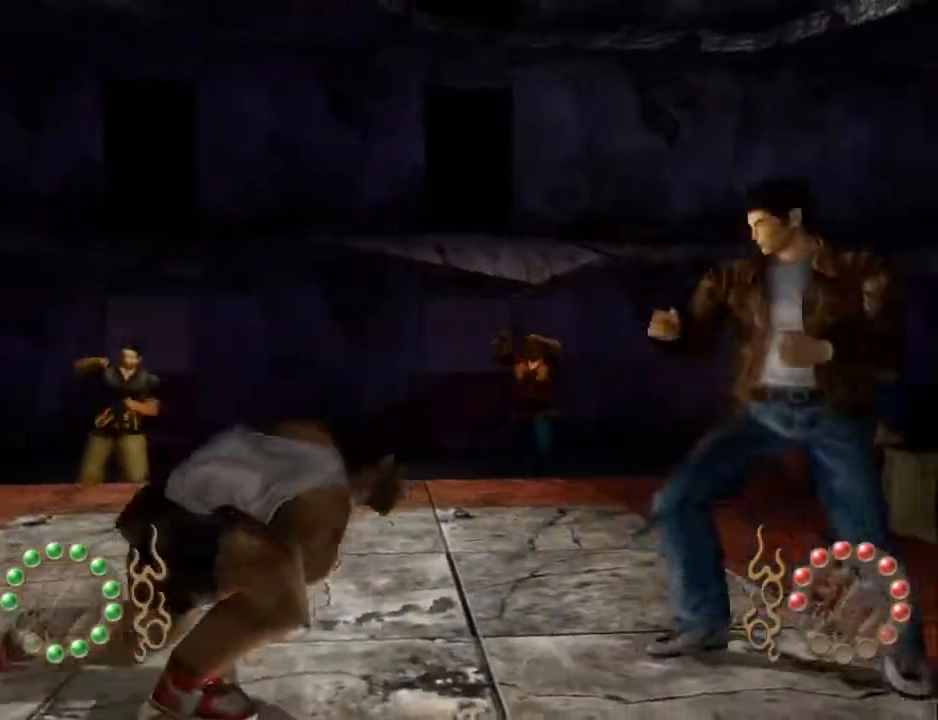
{"buttons": ["X", "DPAD_LEFT"], "left_stick": "center", "right_stick": "center", "events": [[67, "DPAD_LEFT", "up"], [133, "DPAD_LEFT", "down"], [167, "X", "down"], [200, "DPAD_LEFT", "up"], [267, "DPAD_LEFT", "down"], [267, "X", "up"], [333, "X", "down"], [367, "DPAD_LEFT", "up"], [400, "X", "up"], [433, "DPAD_LEFT", "down"], [467, "X", "down"]]}
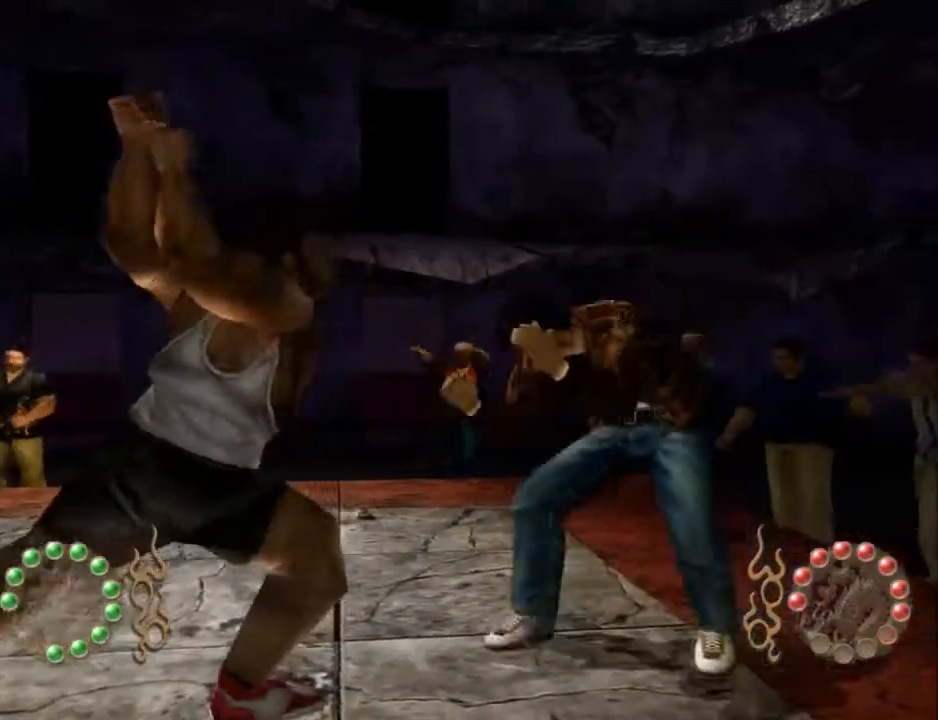
{"buttons": [], "left_stick": "center", "right_stick": "center", "events": [[67, "DPAD_LEFT", "up"], [67, "X", "up"], [133, "DPAD_LEFT", "down"], [133, "X", "down"], [200, "X", "up"], [233, "DPAD_LEFT", "up"], [267, "X", "down"], [300, "DPAD_LEFT", "down"], [300, "X", "up"], [400, "DPAD_LEFT", "up"], [400, "X", "down"], [467, "X", "up"]]}
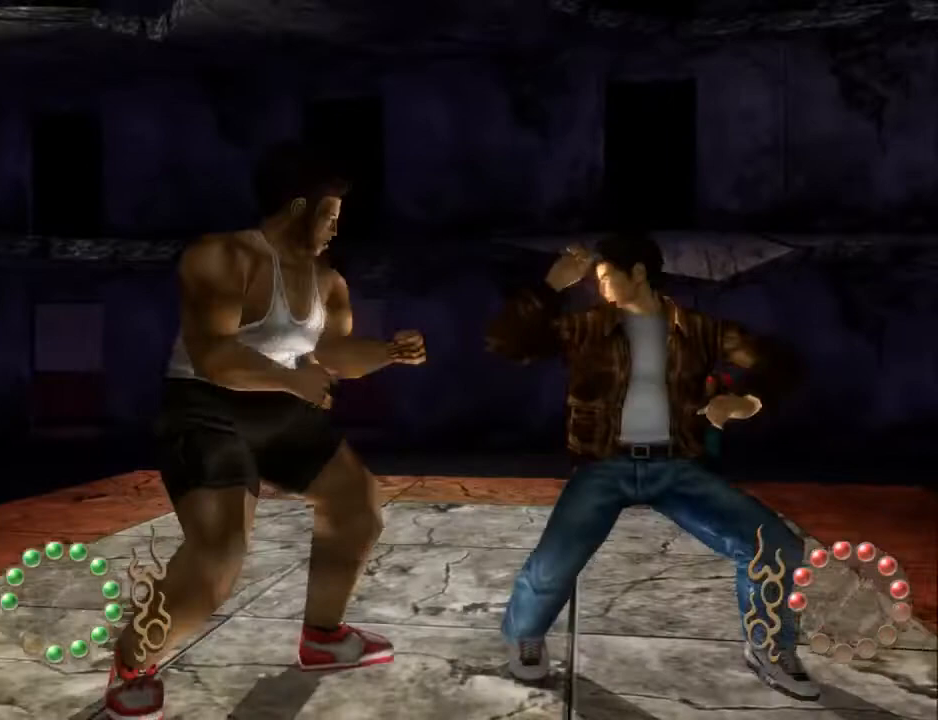
{"buttons": ["X", "DPAD_LEFT"], "left_stick": "center", "right_stick": "center", "events": [[33, "DPAD_LEFT", "down"], [67, "DPAD_LEFT", "up"], [67, "X", "down"], [167, "X", "up"], [200, "DPAD_LEFT", "down"], [200, "X", "down"], [300, "DPAD_LEFT", "up"], [300, "X", "up"], [333, "DPAD_LEFT", "down"], [333, "X", "down"], [400, "X", "up"], [433, "DPAD_LEFT", "up"], [467, "X", "down"], [500, "DPAD_LEFT", "down"]]}
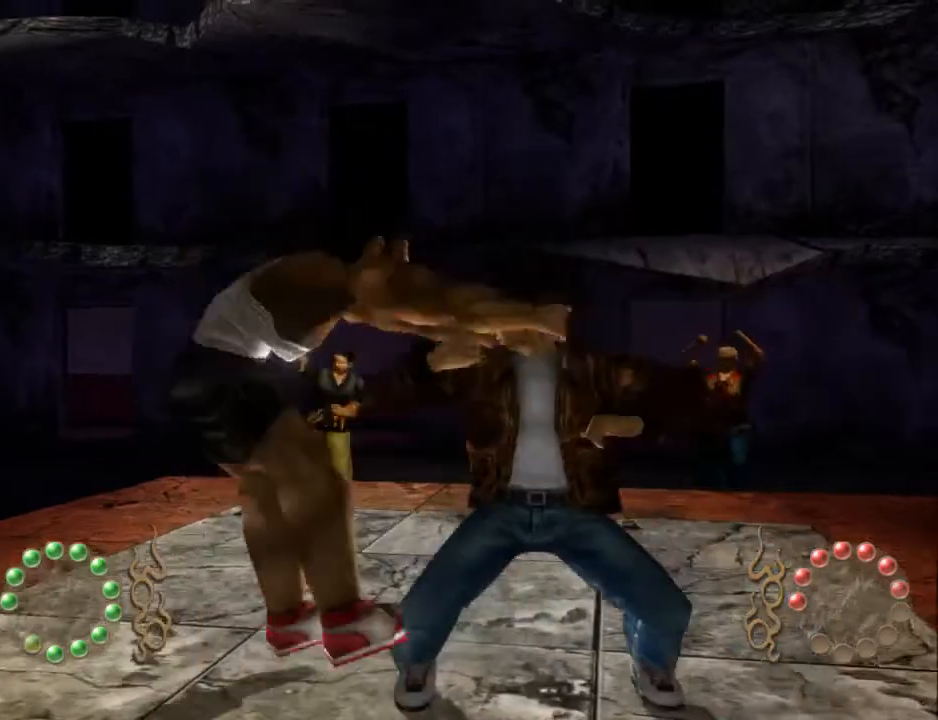
{"buttons": ["X"], "left_stick": "center", "right_stick": "center", "events": [[33, "X", "up"], [67, "X", "down"], [133, "DPAD_LEFT", "up"], [167, "X", "up"], [200, "DPAD_LEFT", "down"], [233, "X", "down"], [300, "DPAD_LEFT", "up"], [300, "X", "up"], [367, "X", "down"], [400, "DPAD_LEFT", "down"], [433, "X", "up"], [467, "DPAD_LEFT", "up"], [500, "X", "down"]]}
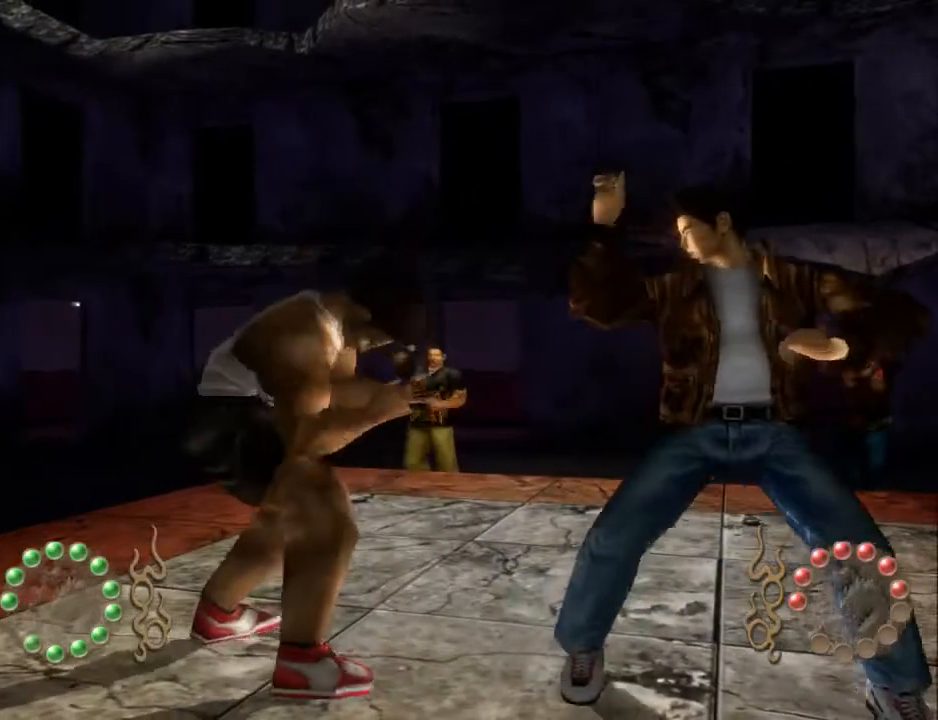
{"buttons": ["DPAD_LEFT"], "left_stick": "center", "right_stick": "center", "events": [[67, "DPAD_LEFT", "down"], [67, "X", "up"], [133, "DPAD_LEFT", "up"], [133, "X", "down"], [200, "DPAD_LEFT", "down"], [200, "X", "up"], [267, "X", "down"], [333, "DPAD_LEFT", "up"], [333, "X", "up"], [400, "DPAD_LEFT", "down"], [400, "X", "down"], [467, "X", "up"]]}
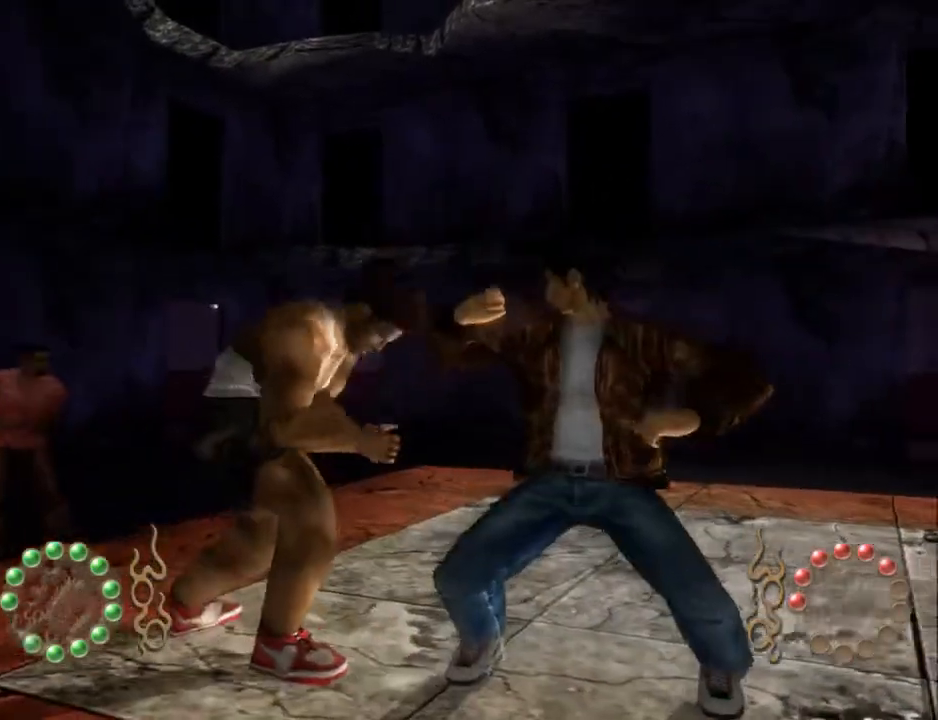
{"buttons": ["DPAD_LEFT"], "left_stick": "center", "right_stick": "center", "events": [[33, "DPAD_LEFT", "up"], [33, "X", "down"], [100, "DPAD_LEFT", "down"], [100, "X", "up"], [200, "X", "down"], [233, "DPAD_LEFT", "up"], [267, "DPAD_LEFT", "down"], [267, "X", "up"], [333, "X", "down"], [367, "X", "up"], [400, "DPAD_LEFT", "up"], [433, "X", "down"], [467, "DPAD_LEFT", "down"], [500, "X", "up"]]}
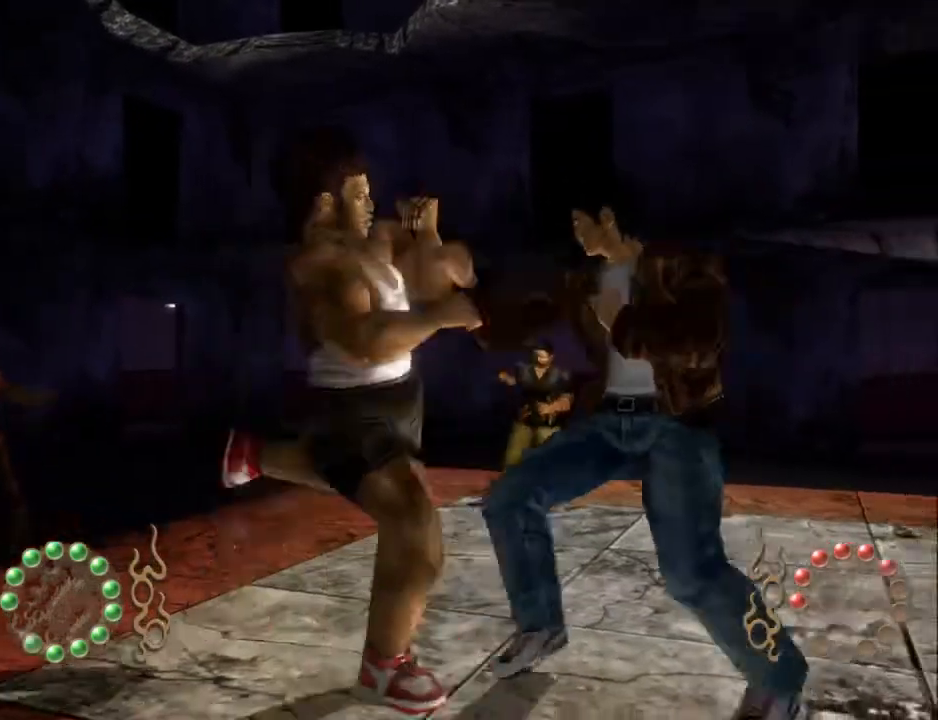
{"buttons": ["X", "DPAD_LEFT"], "left_stick": "center", "right_stick": "center", "events": [[33, "DPAD_LEFT", "up"], [67, "X", "down"], [100, "DPAD_LEFT", "down"], [133, "X", "up"], [200, "X", "down"], [233, "DPAD_LEFT", "up"], [267, "DPAD_LEFT", "down"], [267, "X", "up"], [333, "X", "down"], [400, "DPAD_LEFT", "up"], [400, "X", "up"], [467, "DPAD_LEFT", "down"], [467, "X", "down"]]}
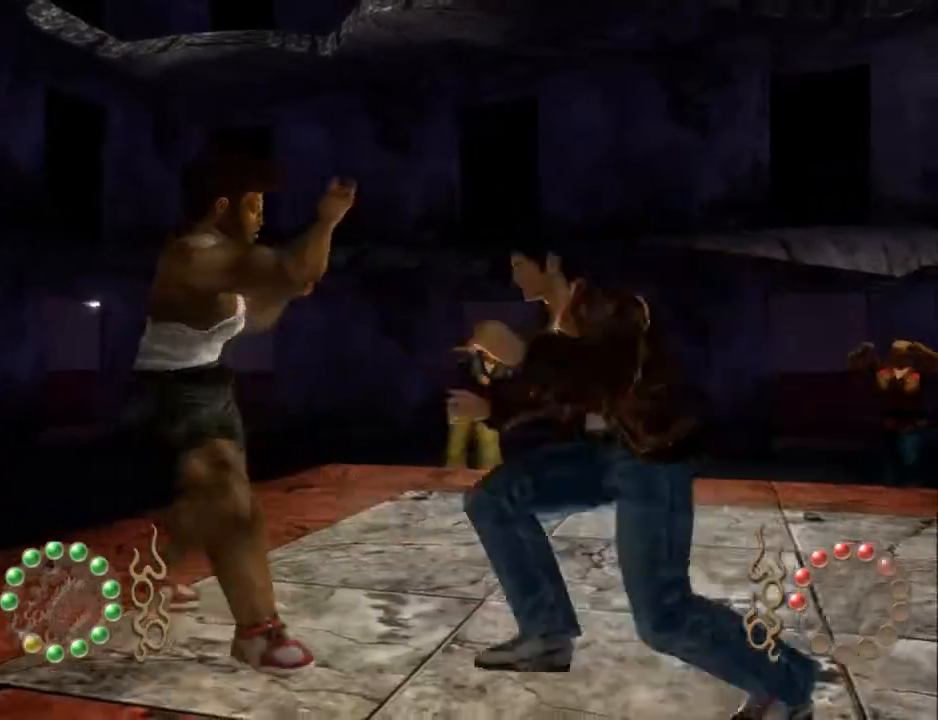
{"buttons": [], "left_stick": "center", "right_stick": "center", "events": [[67, "X", "up"], [100, "DPAD_LEFT", "up"], [100, "X", "down"], [167, "DPAD_LEFT", "down"], [167, "X", "up"], [233, "X", "down"], [300, "DPAD_LEFT", "up"], [300, "X", "up"], [367, "DPAD_LEFT", "down"], [367, "X", "down"], [467, "X", "up"], [500, "DPAD_LEFT", "up"]]}
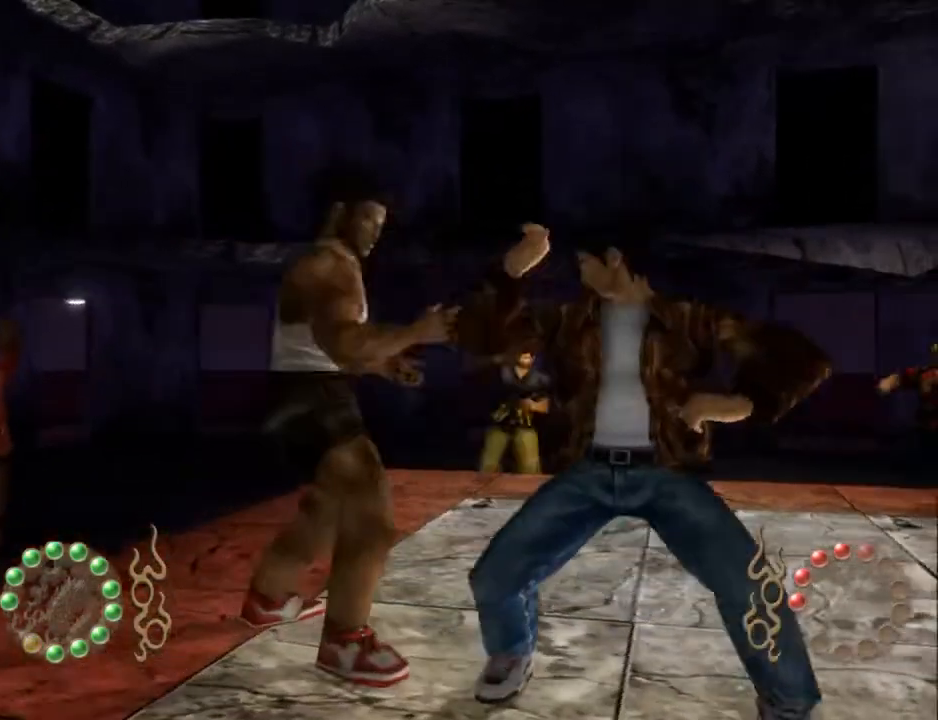
{"buttons": [], "left_stick": "center", "right_stick": "center", "events": [[33, "X", "down"], [67, "DPAD_LEFT", "down"], [100, "X", "up"], [167, "DPAD_LEFT", "up"], [167, "X", "down"], [233, "DPAD_LEFT", "down"], [233, "X", "up"], [300, "X", "down"], [333, "DPAD_LEFT", "up"], [367, "X", "up"], [400, "DPAD_LEFT", "down"], [433, "X", "down"], [500, "DPAD_LEFT", "up"], [500, "X", "up"]]}
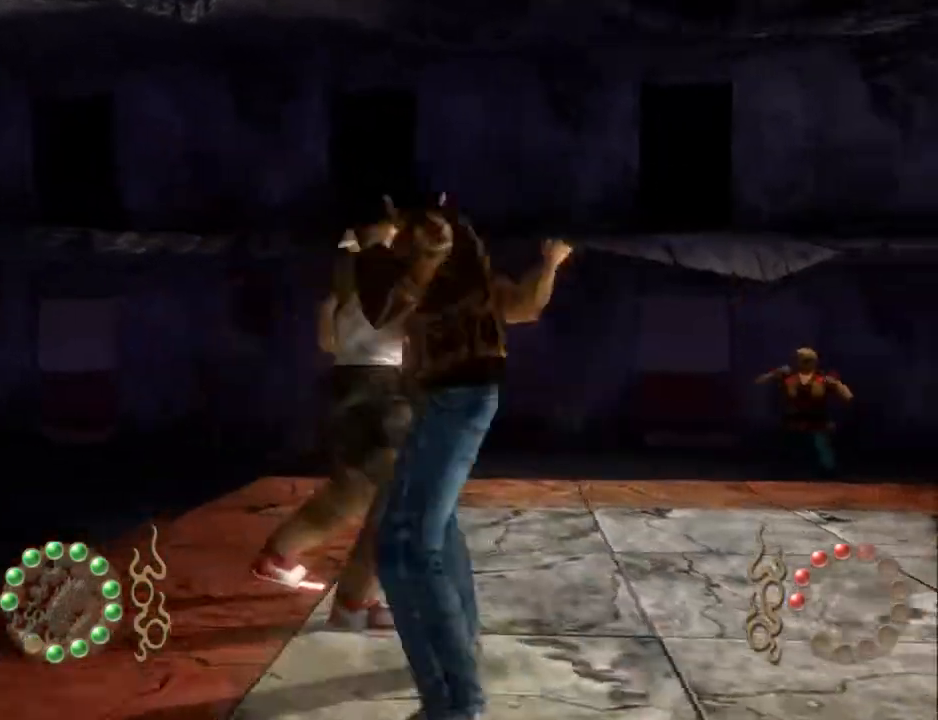
{"buttons": ["X", "DPAD_LEFT"], "left_stick": "center", "right_stick": "center", "events": [[67, "DPAD_LEFT", "down"], [67, "X", "down"], [100, "X", "up"], [167, "DPAD_LEFT", "up"], [167, "X", "down"], [233, "DPAD_LEFT", "down"], [233, "X", "up"], [300, "X", "down"], [333, "DPAD_LEFT", "up"], [367, "X", "up"], [400, "DPAD_LEFT", "down"], [433, "X", "down"]]}
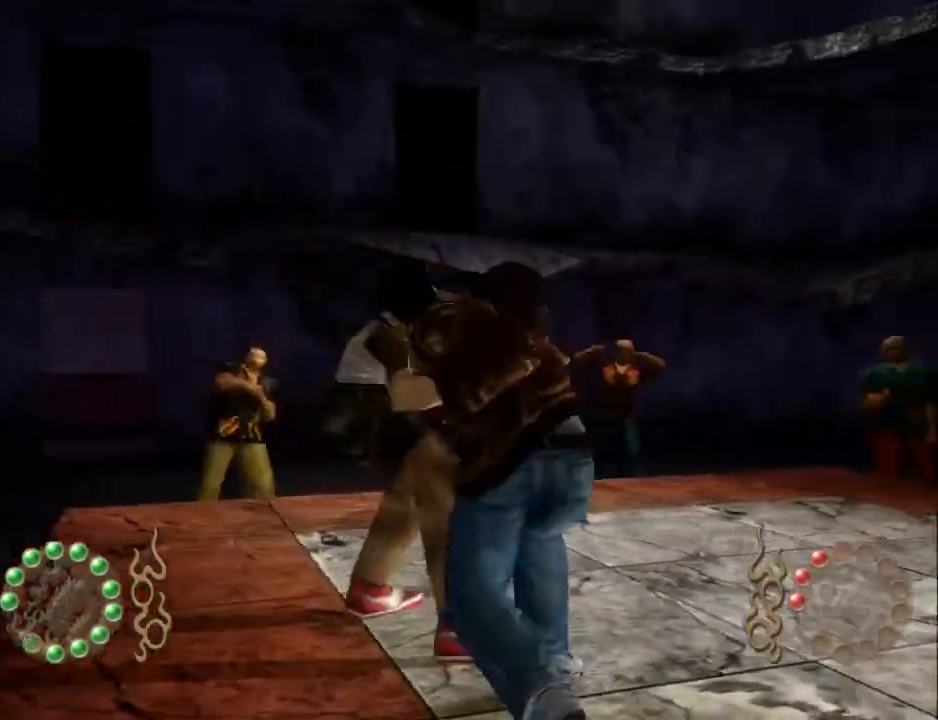
{"buttons": ["X"], "left_stick": "center", "right_stick": "center", "events": [[33, "X", "up"], [67, "DPAD_LEFT", "up"], [100, "X", "down"], [167, "X", "up"], [267, "X", "down"], [333, "X", "up"], [433, "X", "down"]]}
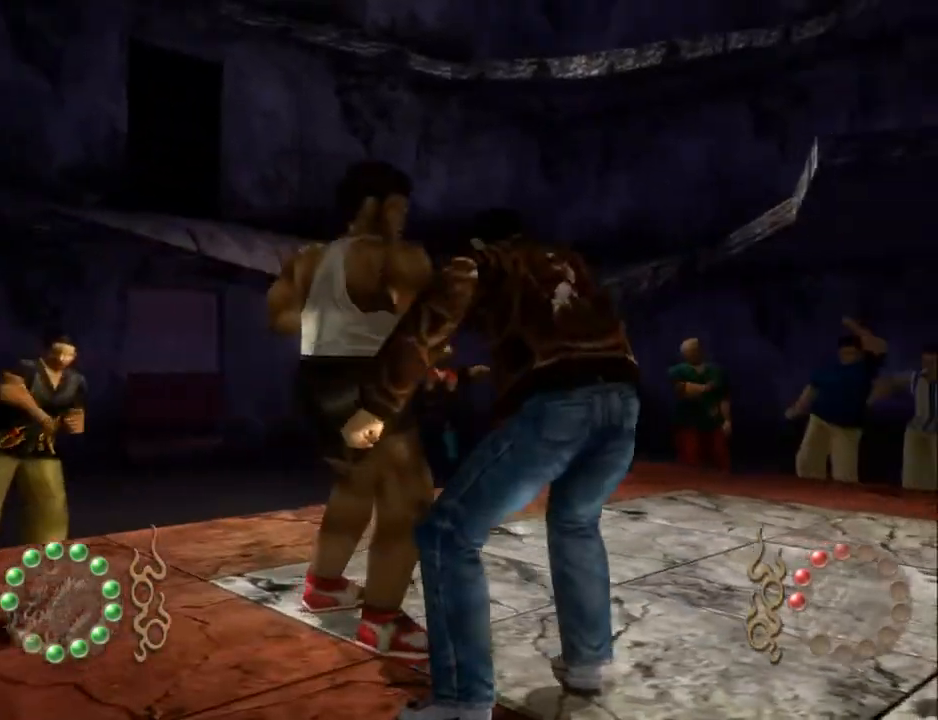
{"buttons": ["DPAD_RIGHT"], "left_stick": "center", "right_stick": "center", "events": [[67, "X", "up"], [100, "DPAD_RIGHT", "down"], [167, "Y", "down"], [200, "DPAD_RIGHT", "up"], [267, "DPAD_RIGHT", "down"], [267, "Y", "up"], [333, "Y", "down"], [367, "DPAD_RIGHT", "up"], [433, "Y", "up"], [467, "DPAD_RIGHT", "down"]]}
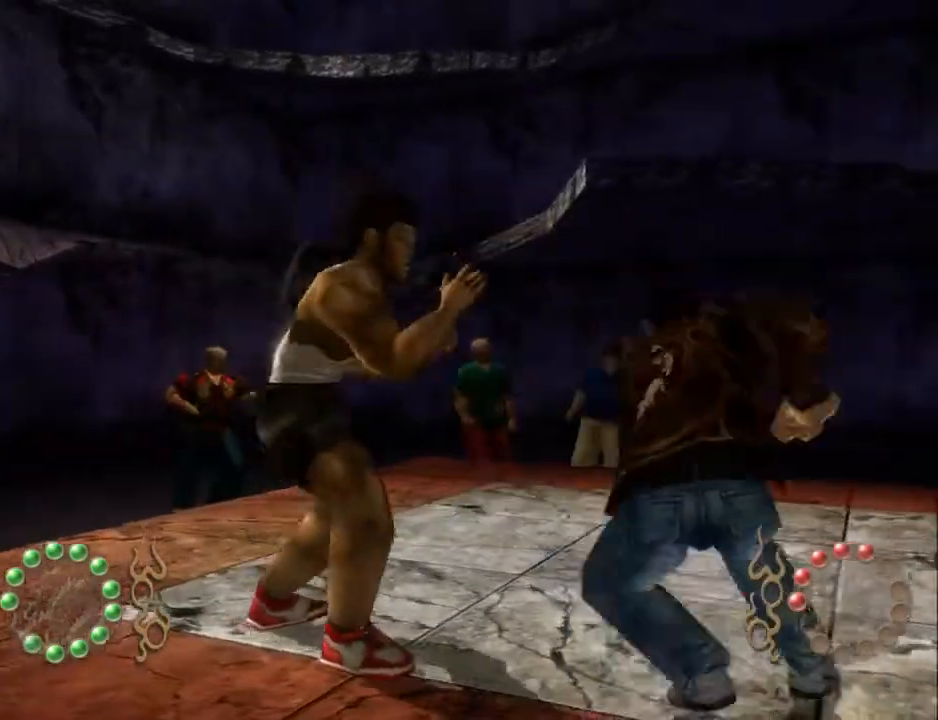
{"buttons": [], "left_stick": "center", "right_stick": "center", "events": [[33, "Y", "down"], [100, "DPAD_RIGHT", "up"], [100, "Y", "up"], [167, "DPAD_RIGHT", "down"], [200, "Y", "down"], [300, "DPAD_RIGHT", "up"], [300, "Y", "up"], [367, "DPAD_RIGHT", "down"], [367, "Y", "down"], [467, "Y", "up"], [500, "DPAD_RIGHT", "up"]]}
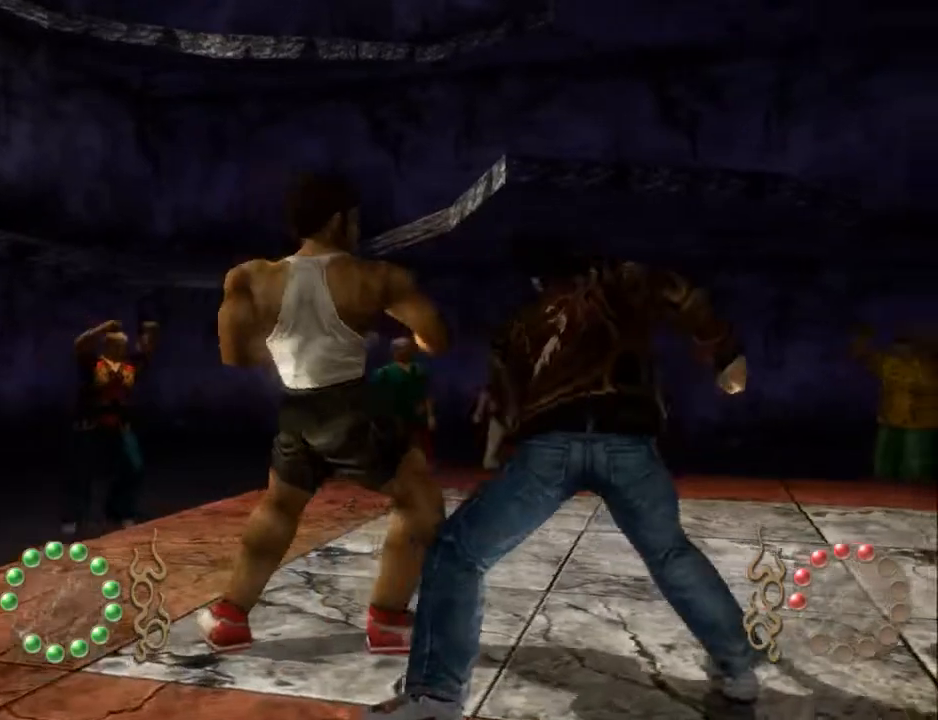
{"buttons": ["Y", "DPAD_RIGHT"], "left_stick": "center", "right_stick": "center", "events": [[33, "Y", "down"], [67, "DPAD_RIGHT", "down"], [133, "Y", "up"], [200, "DPAD_RIGHT", "up"], [200, "Y", "down"], [267, "DPAD_RIGHT", "down"], [267, "Y", "up"], [300, "DPAD_RIGHT", "up"], [300, "Y", "down"], [433, "DPAD_RIGHT", "down"], [433, "Y", "up"], [500, "Y", "down"]]}
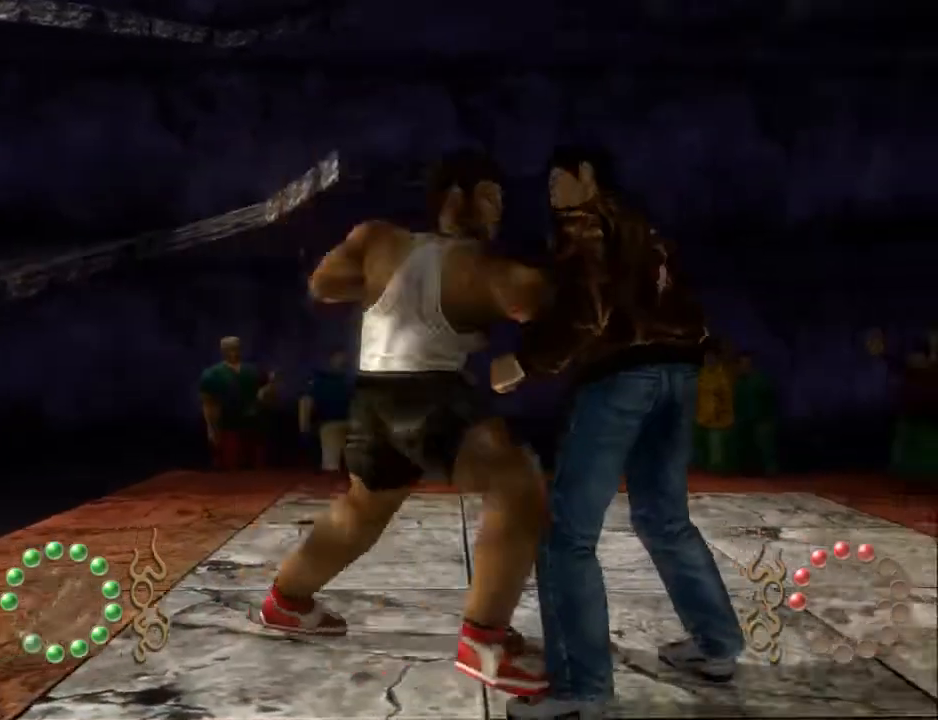
{"buttons": ["Y", "DPAD_RIGHT"], "left_stick": "center", "right_stick": "center", "events": [[67, "Y", "up"], [133, "Y", "down"], [200, "Y", "up"], [267, "Y", "down"], [400, "Y", "up"], [433, "Y", "down"]]}
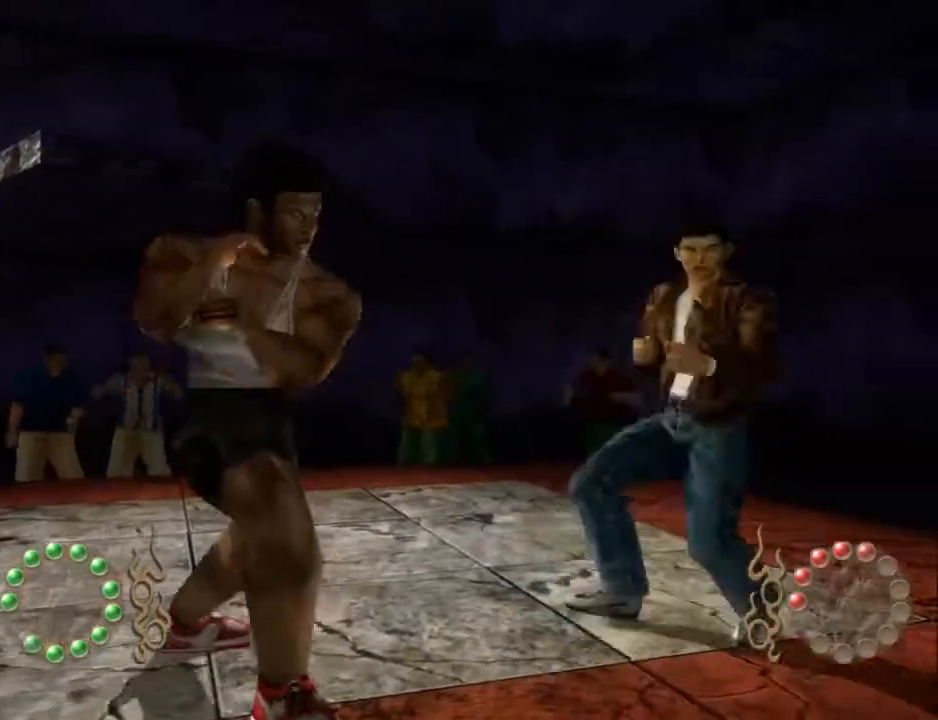
{"buttons": [], "left_stick": "center", "right_stick": "center", "events": [[67, "Y", "up"], [133, "Y", "down"], [267, "Y", "up"], [300, "DPAD_RIGHT", "up"], [400, "DPAD_LEFT", "down"], [467, "DPAD_LEFT", "up"]]}
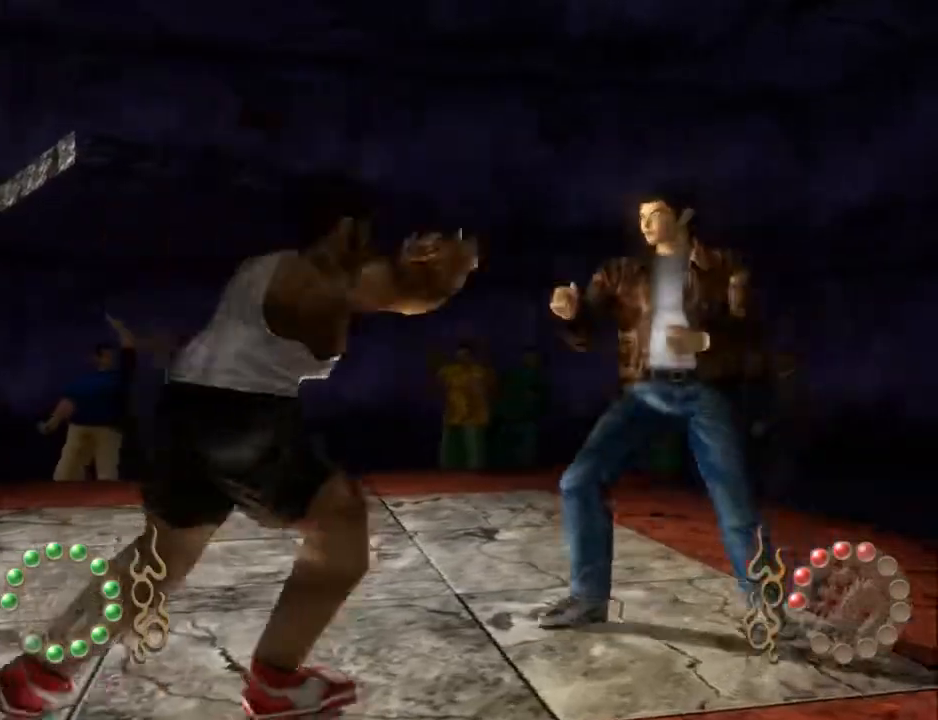
{"buttons": [], "left_stick": "center", "right_stick": "center", "events": [[33, "DPAD_LEFT", "down"], [133, "B", "down"], [167, "DPAD_LEFT", "up"], [200, "B", "up"], [200, "DPAD_LEFT", "down"], [267, "B", "down"], [300, "DPAD_LEFT", "up"], [333, "B", "up"], [367, "DPAD_LEFT", "down"], [400, "B", "down"], [467, "B", "up"], [500, "DPAD_LEFT", "up"]]}
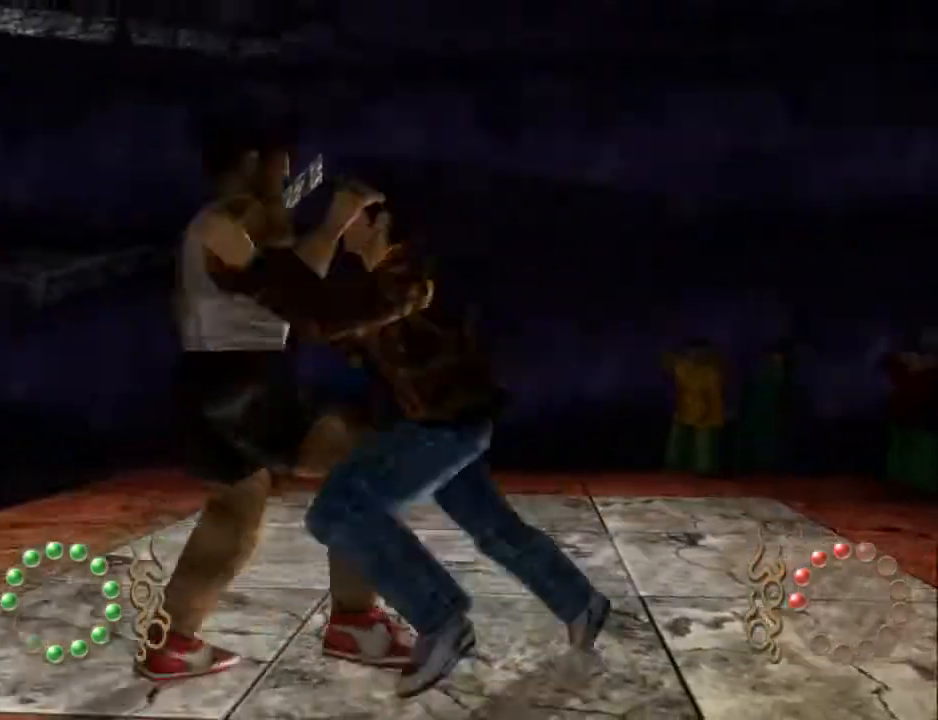
{"buttons": ["DPAD_RIGHT"], "left_stick": "center", "right_stick": "center", "events": [[33, "B", "down"], [67, "DPAD_LEFT", "down"], [133, "B", "up"], [167, "DPAD_LEFT", "up"], [233, "B", "down"], [233, "DPAD_LEFT", "down"], [333, "B", "up"], [367, "DPAD_LEFT", "up"], [467, "DPAD_RIGHT", "down"]]}
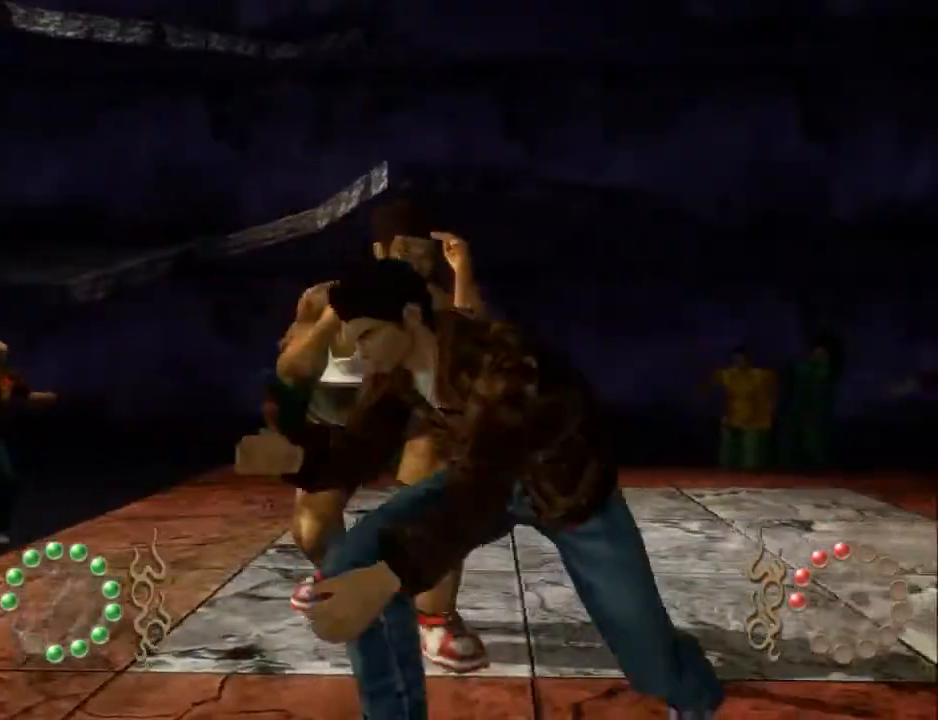
{"buttons": ["DPAD_RIGHT"], "left_stick": "center", "right_stick": "center", "events": [[33, "Y", "down"], [100, "DPAD_RIGHT", "up"], [133, "Y", "up"], [167, "DPAD_RIGHT", "down"], [233, "Y", "down"], [300, "Y", "up"], [400, "Y", "down"], [467, "Y", "up"]]}